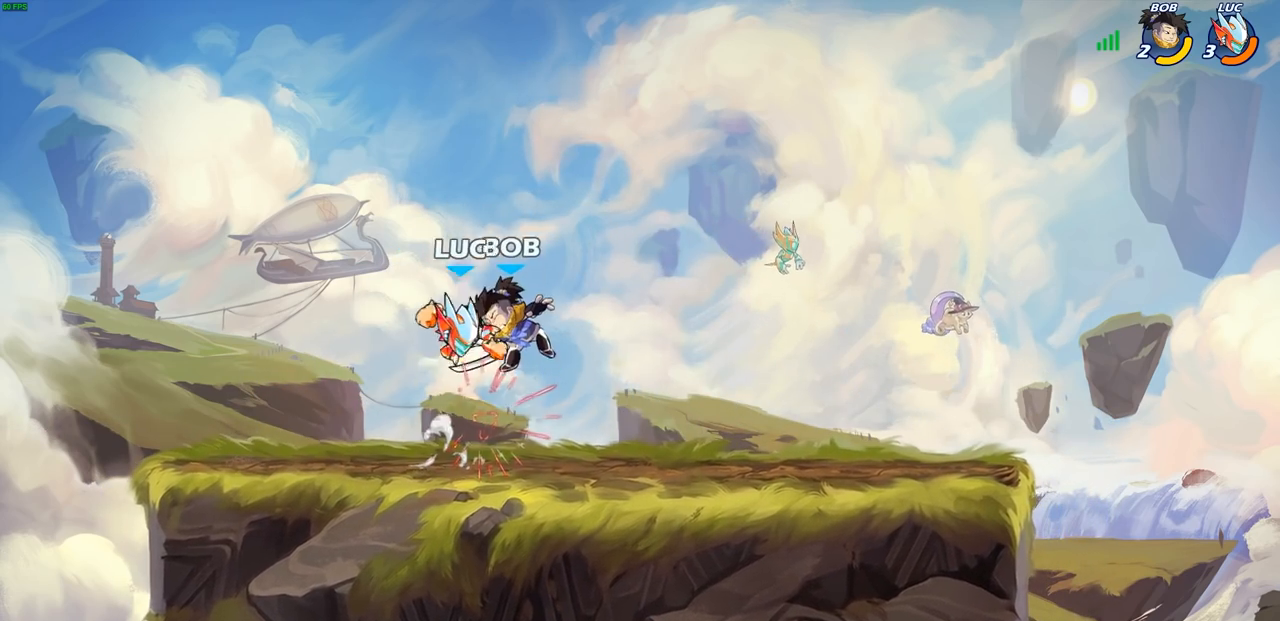
Gameplay with a controller (PlayStation layout); each line is a JSON object with the inputs held at the frame after it. "events" lists button and stick changes between this image and that frame as [ms after this image, input, new state], when the widget could be followed in between.
{"buttons": ["SQUARE"], "left_stick": "center", "right_stick": "center", "events": [[17, "CIRCLE", "up"], [317, "left_stick", "center"], [433, "CROSS", "down"], [483, "CROSS", "up"], [483, "SQUARE", "down"]]}
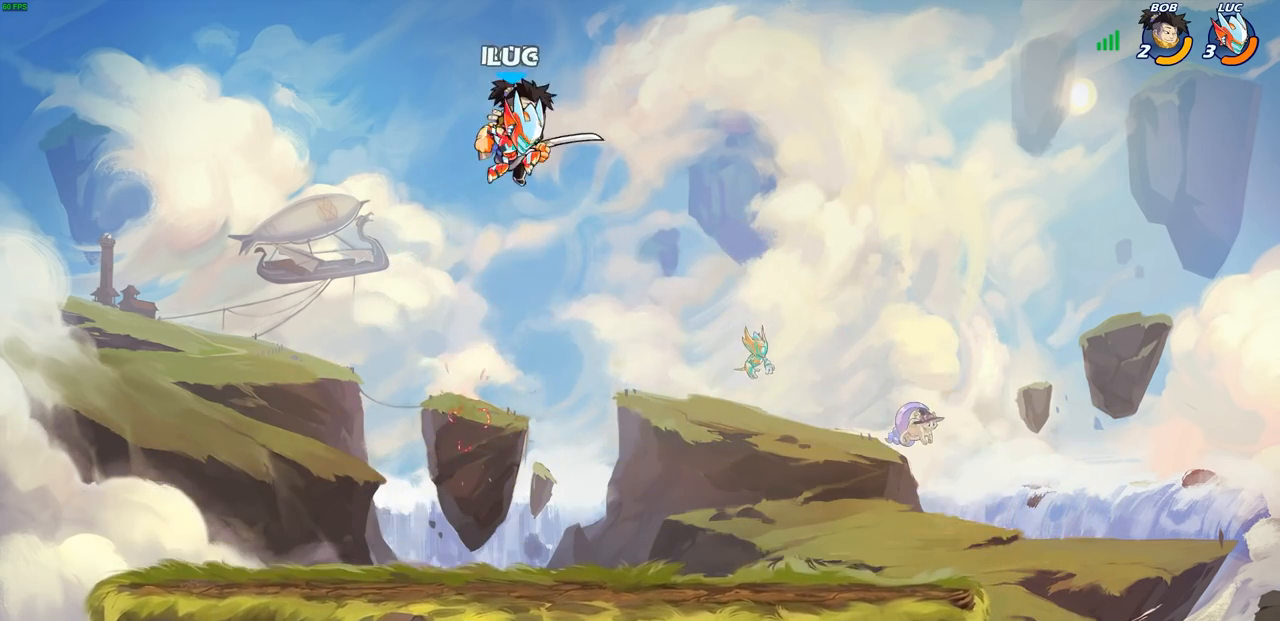
{"buttons": [], "left_stick": "left", "right_stick": "center", "events": [[17, "SQUARE", "up"], [433, "left_stick", "left"]]}
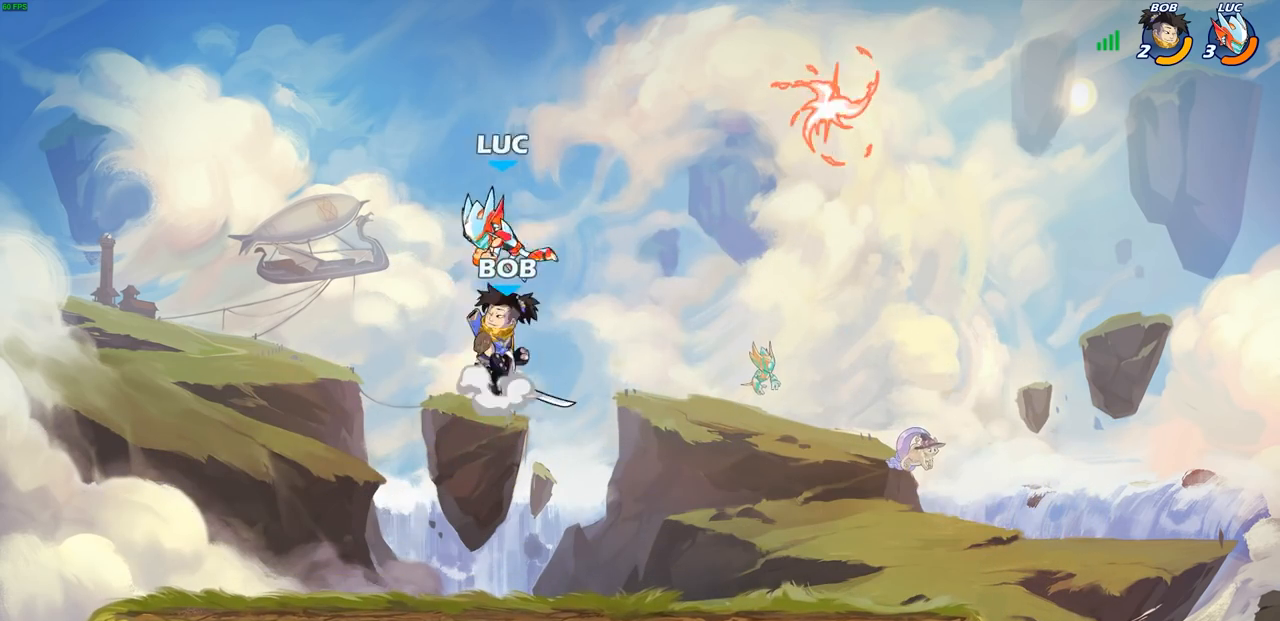
{"buttons": [], "left_stick": "right", "right_stick": "center", "events": [[17, "left_stick", "down-left"], [367, "left_stick", "right"]]}
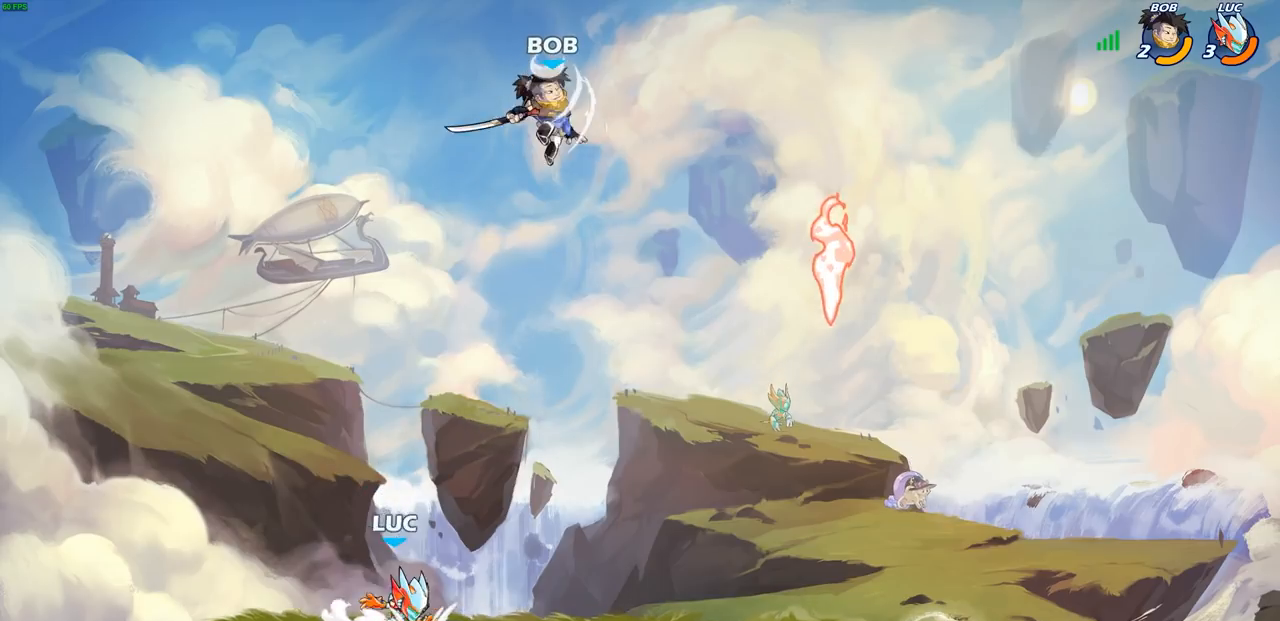
{"buttons": [], "left_stick": "right", "right_stick": "center", "events": [[33, "R2", "down"], [233, "R2", "up"]]}
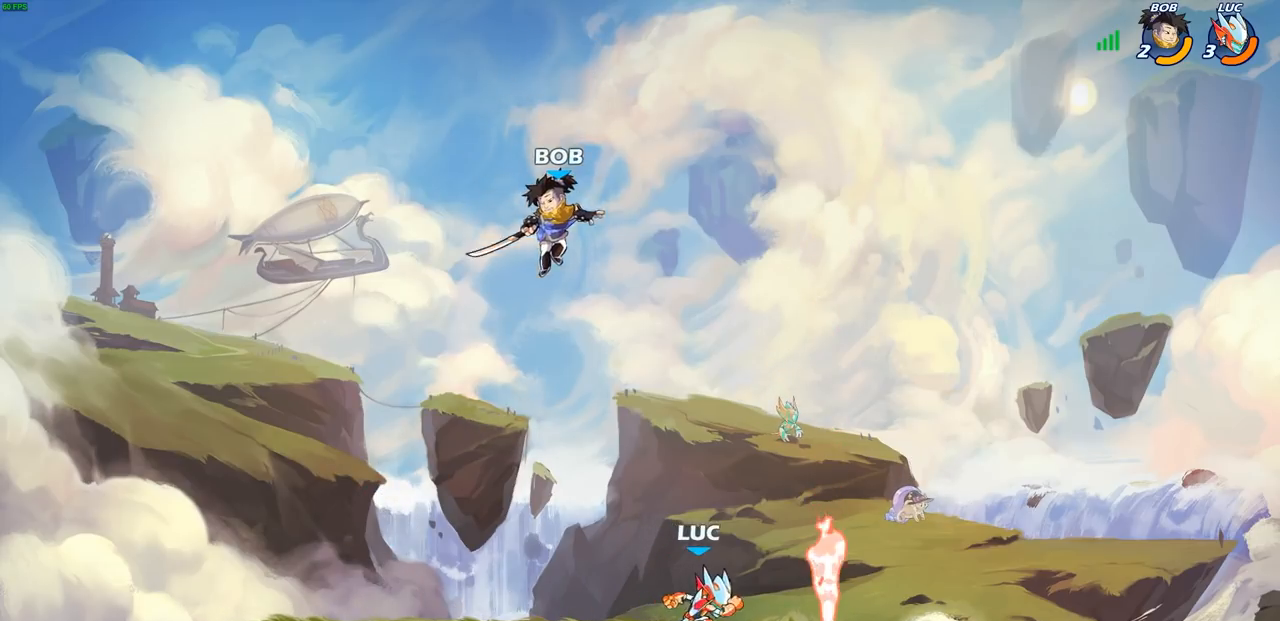
{"buttons": [], "left_stick": "center", "right_stick": "center", "events": [[167, "R1", "down"], [217, "left_stick", "up-left"], [250, "CIRCLE", "down"], [250, "R1", "up"], [317, "left_stick", "center"], [350, "CIRCLE", "up"]]}
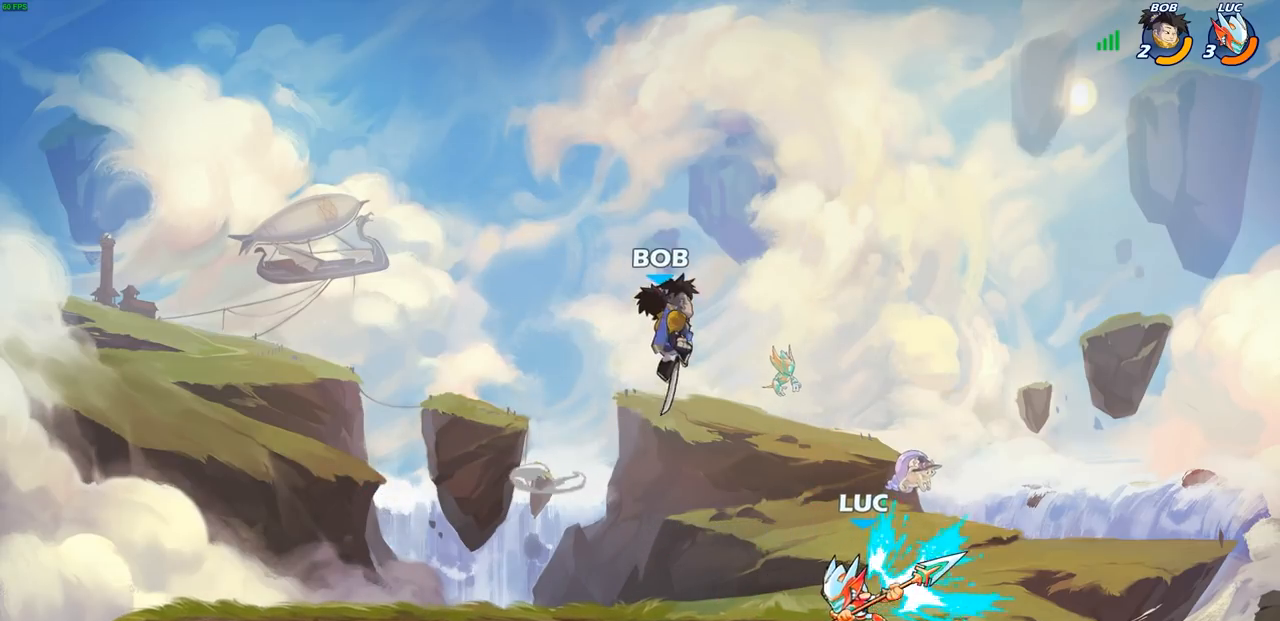
{"buttons": [], "left_stick": "center", "right_stick": "center", "events": []}
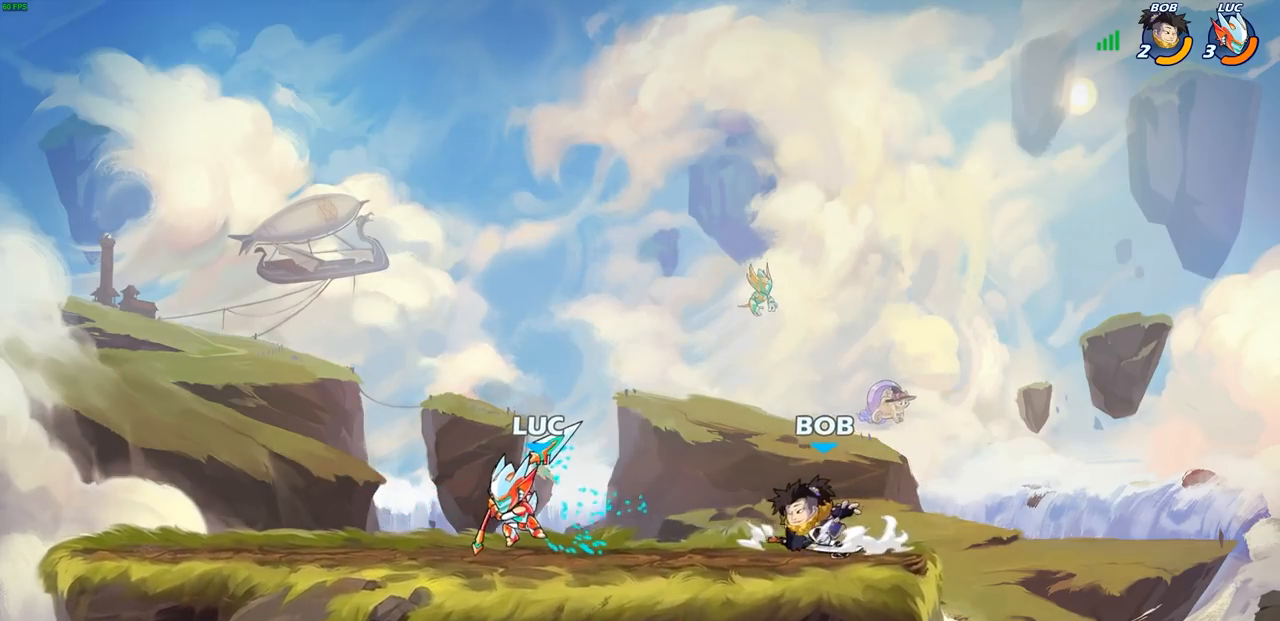
{"buttons": [], "left_stick": "up", "right_stick": "center", "events": [[117, "left_stick", "left"], [217, "CROSS", "down"], [233, "left_stick", "up-left"], [267, "R2", "down"], [350, "CROSS", "up"], [367, "left_stick", "up"], [467, "R2", "up"]]}
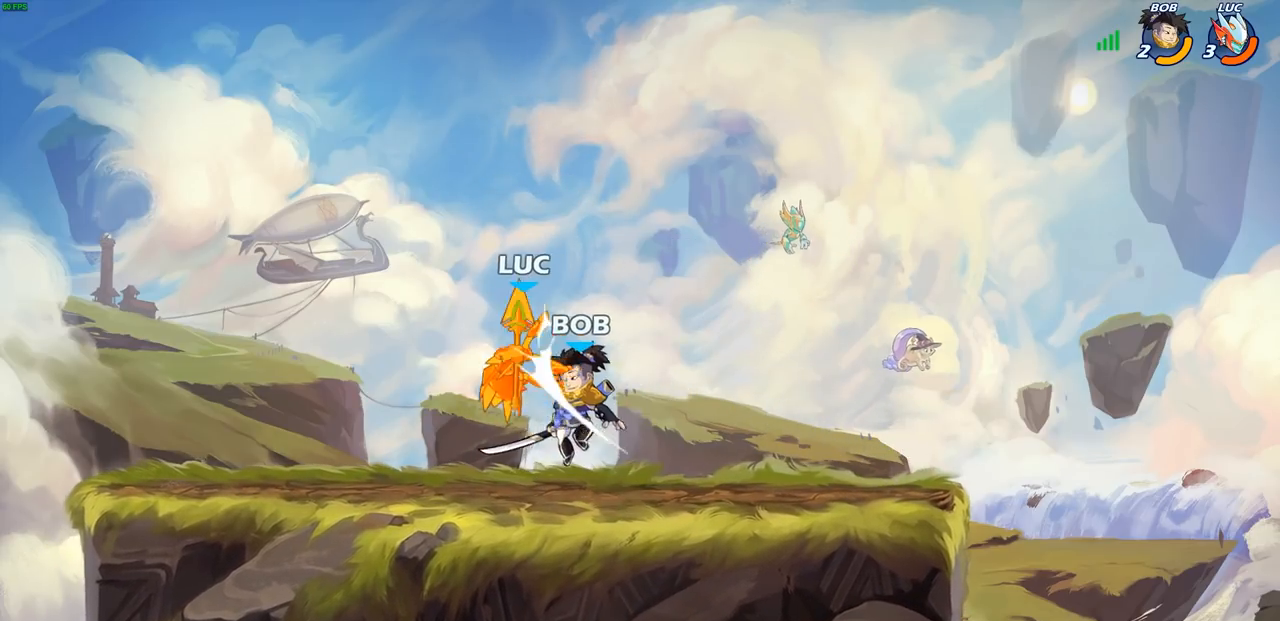
{"buttons": ["R1", "R2"], "left_stick": "down-left", "right_stick": "center", "events": [[17, "left_stick", "center"], [133, "left_stick", "left"], [183, "left_stick", "down-left"], [233, "R1", "down"], [233, "R2", "down"], [433, "R1", "up"], [450, "R2", "up"], [500, "R1", "down"], [500, "R2", "down"]]}
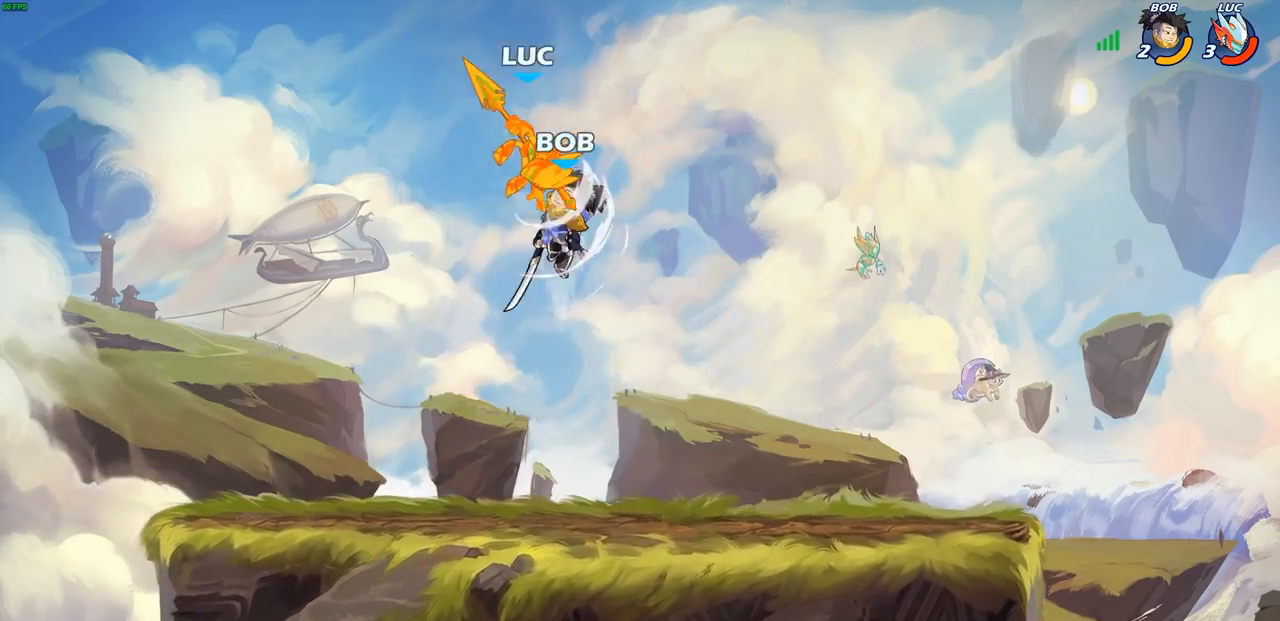
{"buttons": [], "left_stick": "right", "right_stick": "center", "events": [[100, "left_stick", "right"], [133, "R1", "up"], [150, "R2", "up"]]}
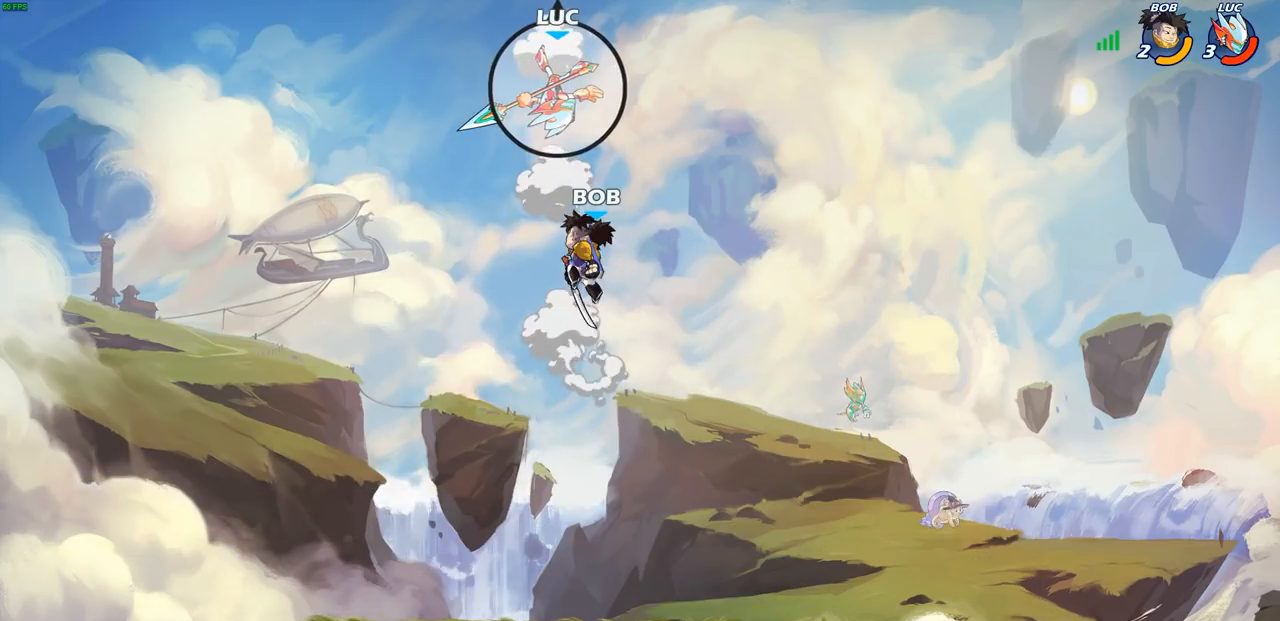
{"buttons": [], "left_stick": "center", "right_stick": "center", "events": [[183, "left_stick", "down"], [200, "R1", "down"], [283, "R1", "up"], [300, "left_stick", "center"]]}
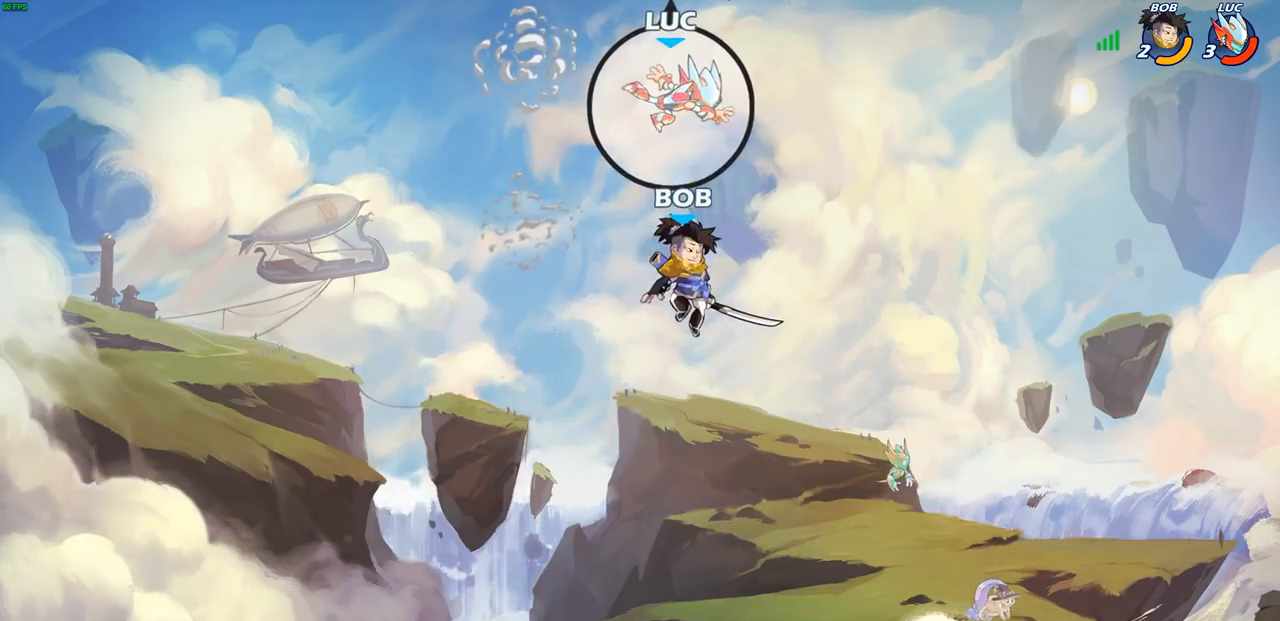
{"buttons": [], "left_stick": "down", "right_stick": "center", "events": [[183, "left_stick", "right"], [367, "left_stick", "down-right"], [483, "left_stick", "down"]]}
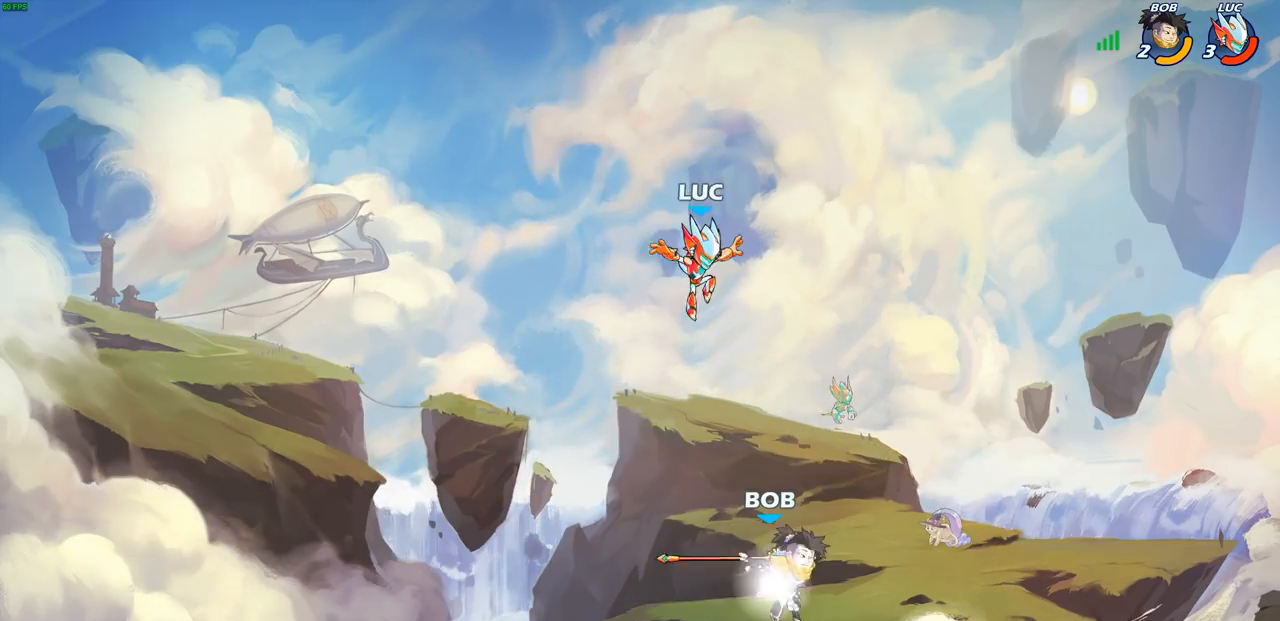
{"buttons": [], "left_stick": "up-left", "right_stick": "center", "events": [[233, "left_stick", "right"], [317, "R1", "down"], [450, "R1", "up"], [483, "left_stick", "up-left"]]}
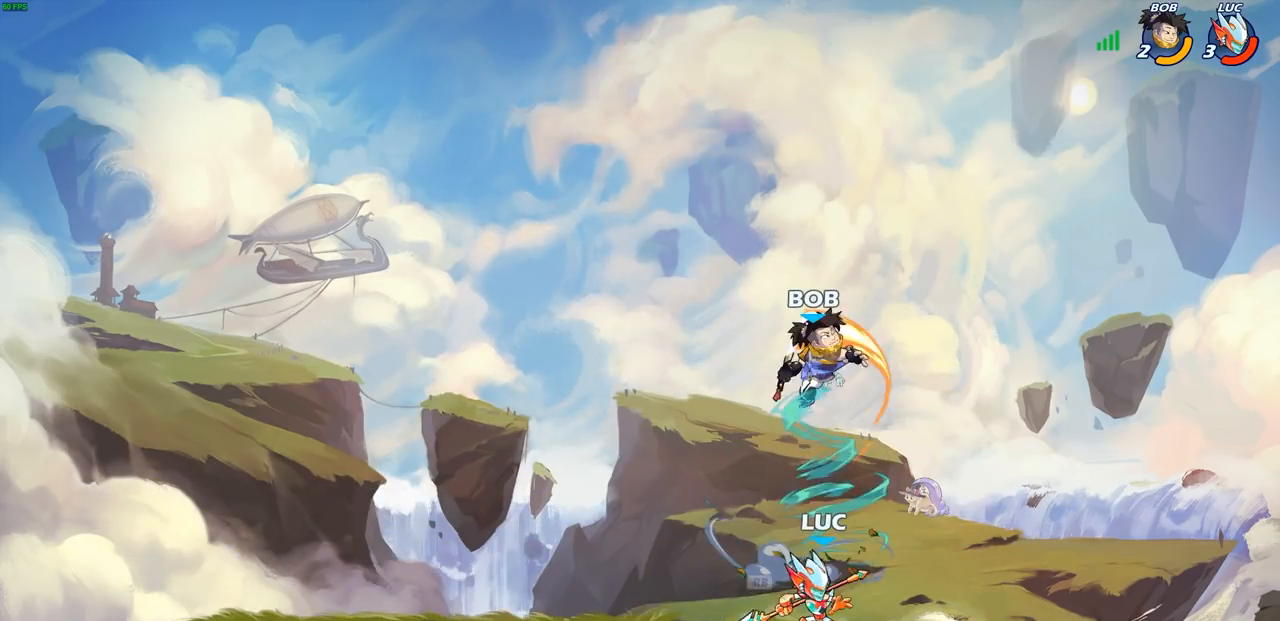
{"buttons": ["CIRCLE"], "left_stick": "up-right", "right_stick": "center", "events": [[17, "left_stick", "left"], [67, "R2", "down"], [217, "left_stick", "down-left"], [300, "R2", "up"], [333, "left_stick", "right"], [433, "CROSS", "down"], [467, "CROSS", "up"], [483, "CIRCLE", "down"], [483, "left_stick", "up-right"]]}
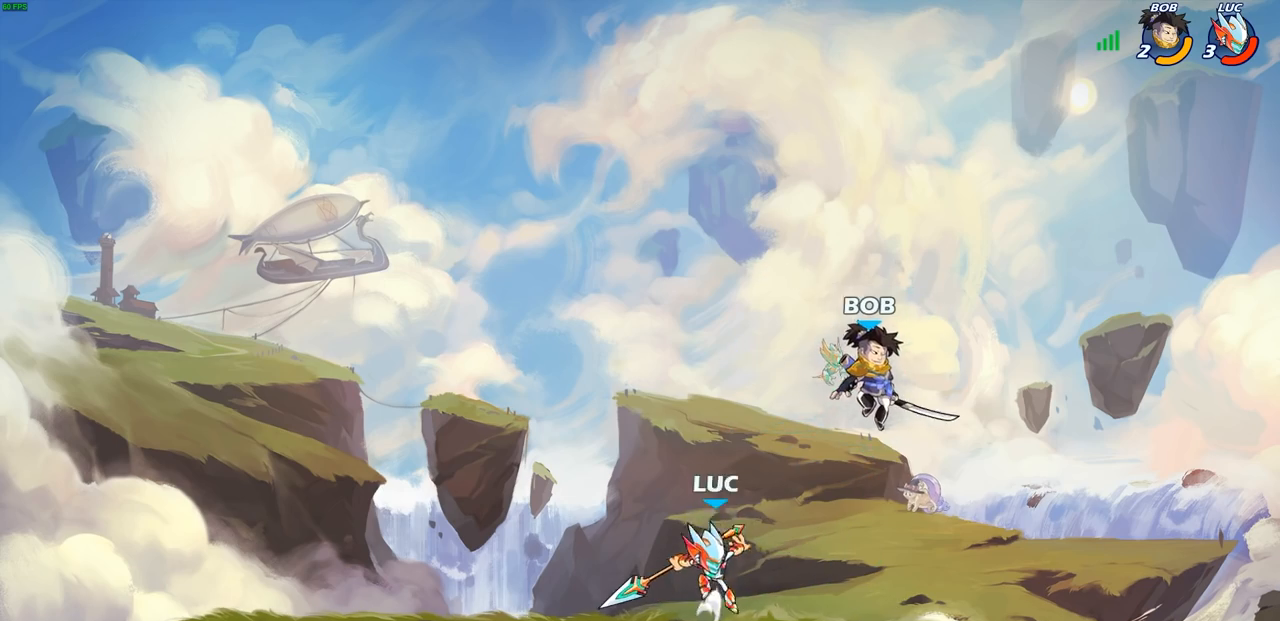
{"buttons": [], "left_stick": "up-right", "right_stick": "center", "events": [[83, "CIRCLE", "up"]]}
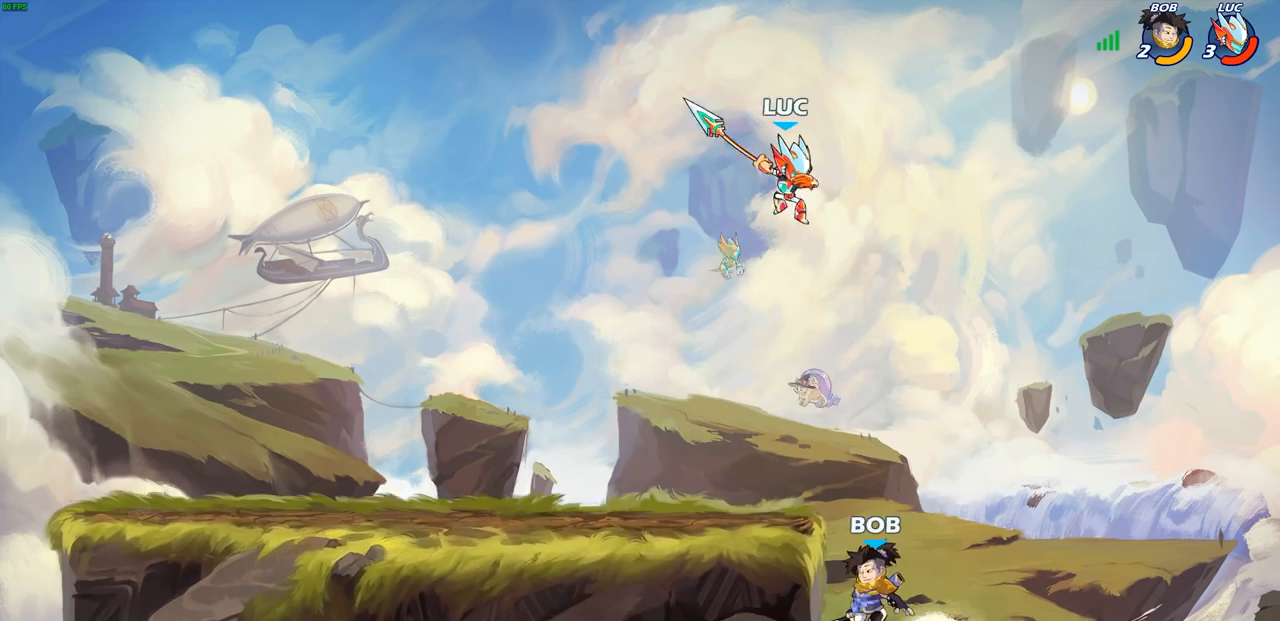
{"buttons": [], "left_stick": "down-right", "right_stick": "center", "events": [[50, "left_stick", "up-left"], [200, "left_stick", "down-left"], [383, "left_stick", "down-right"]]}
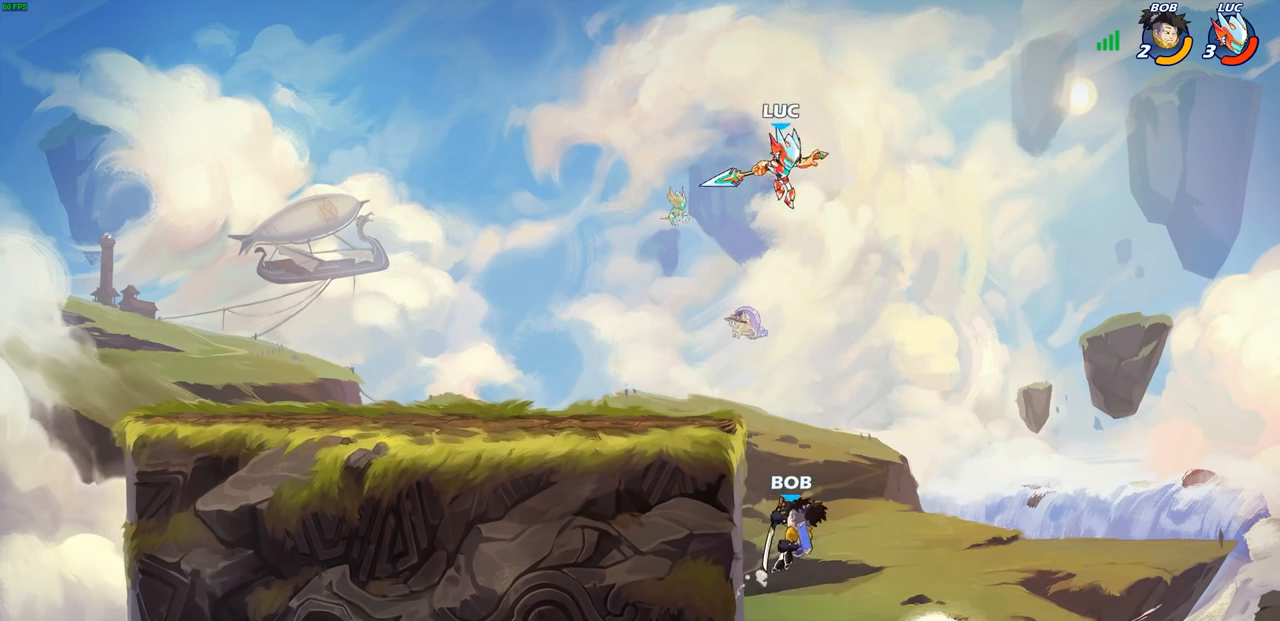
{"buttons": [], "left_stick": "left", "right_stick": "center", "events": [[83, "left_stick", "down-left"], [117, "SQUARE", "down"], [217, "SQUARE", "up"], [317, "left_stick", "left"]]}
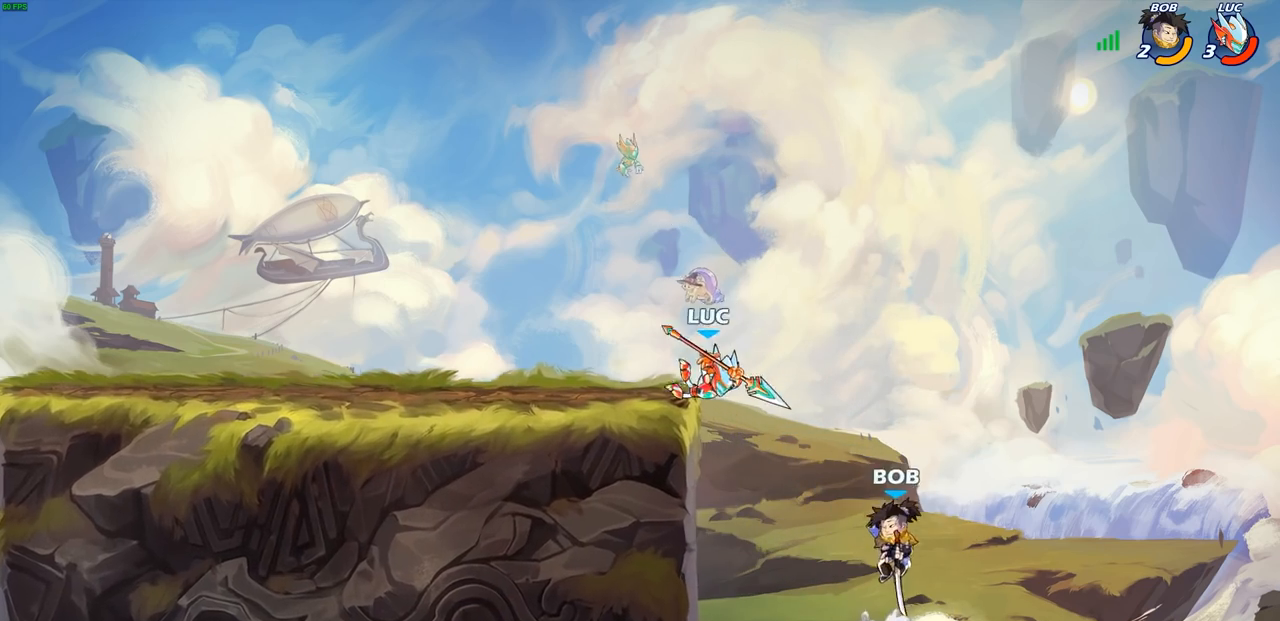
{"buttons": [], "left_stick": "center", "right_stick": "center", "events": [[117, "left_stick", "right"], [183, "CROSS", "down"], [233, "SQUARE", "down"], [233, "left_stick", "center"], [267, "CROSS", "up"], [267, "right_stick", "down-left"], [333, "SQUARE", "up"], [333, "right_stick", "center"]]}
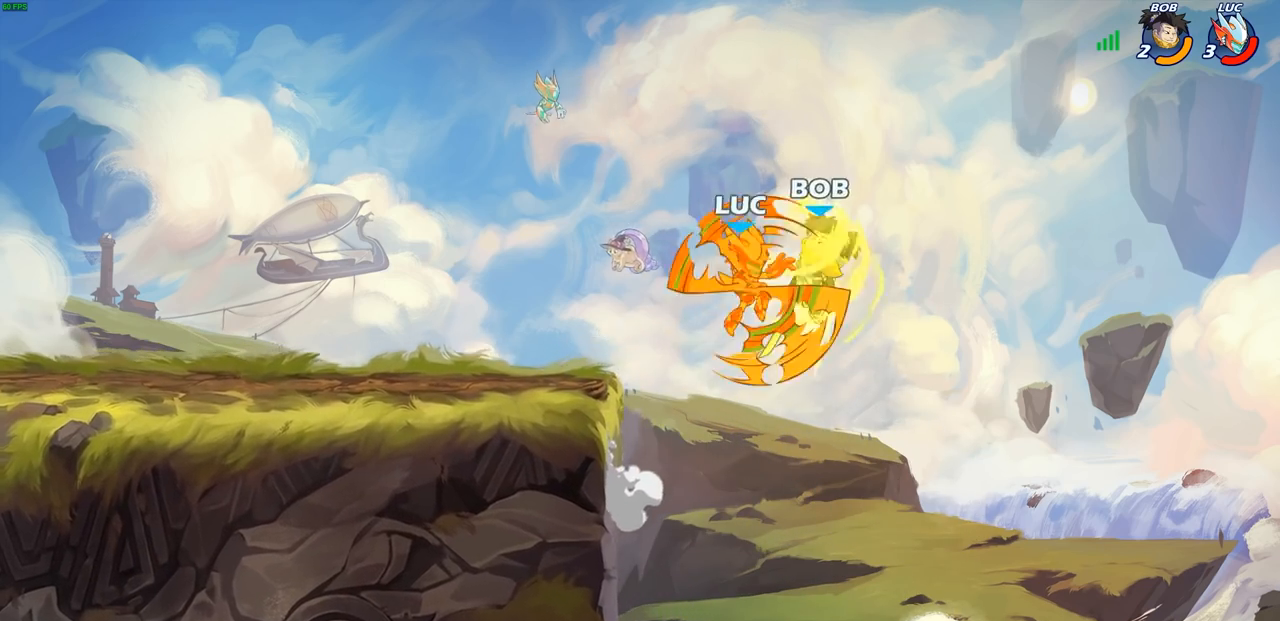
{"buttons": [], "left_stick": "right", "right_stick": "center", "events": [[200, "left_stick", "left"], [417, "left_stick", "right"]]}
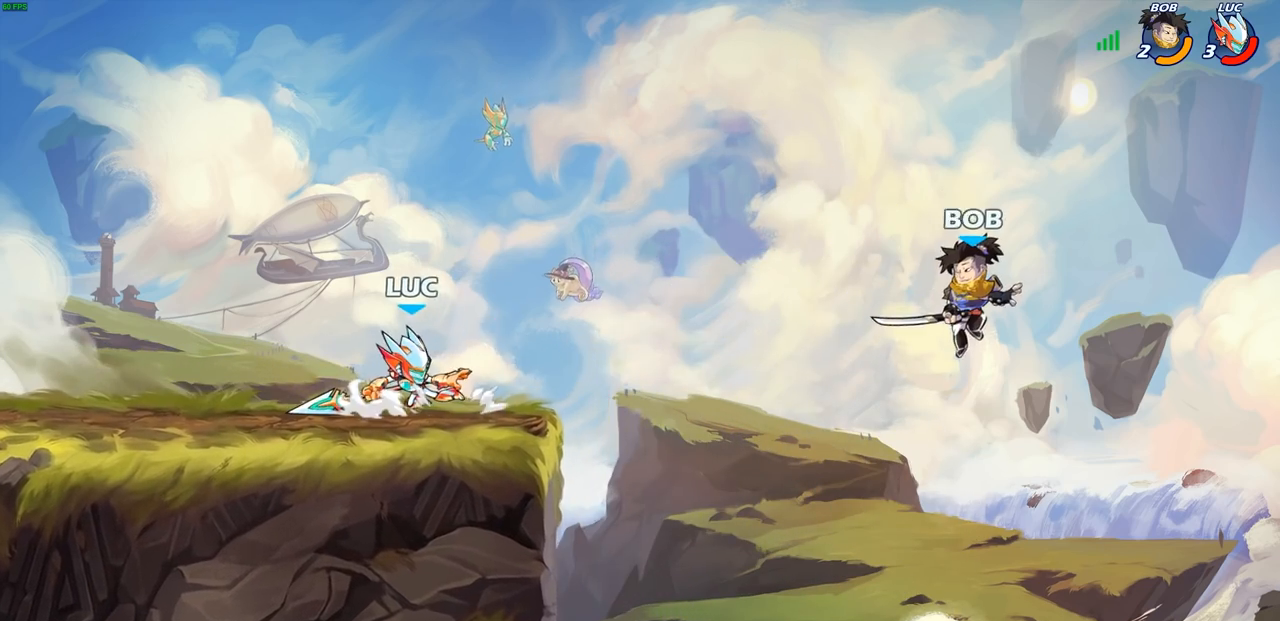
{"buttons": [], "left_stick": "center", "right_stick": "center", "events": [[100, "R2", "down"], [117, "CIRCLE", "down"], [200, "CIRCLE", "up"], [217, "R2", "up"], [283, "left_stick", "center"]]}
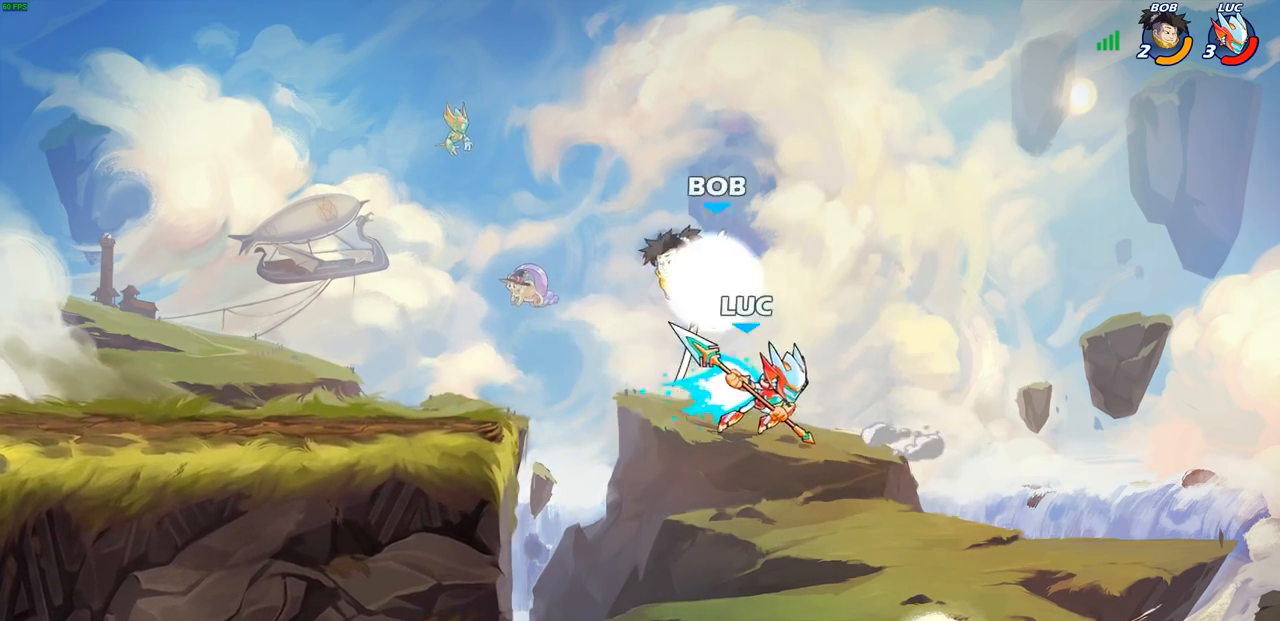
{"buttons": [], "left_stick": "left", "right_stick": "center", "events": [[300, "left_stick", "left"]]}
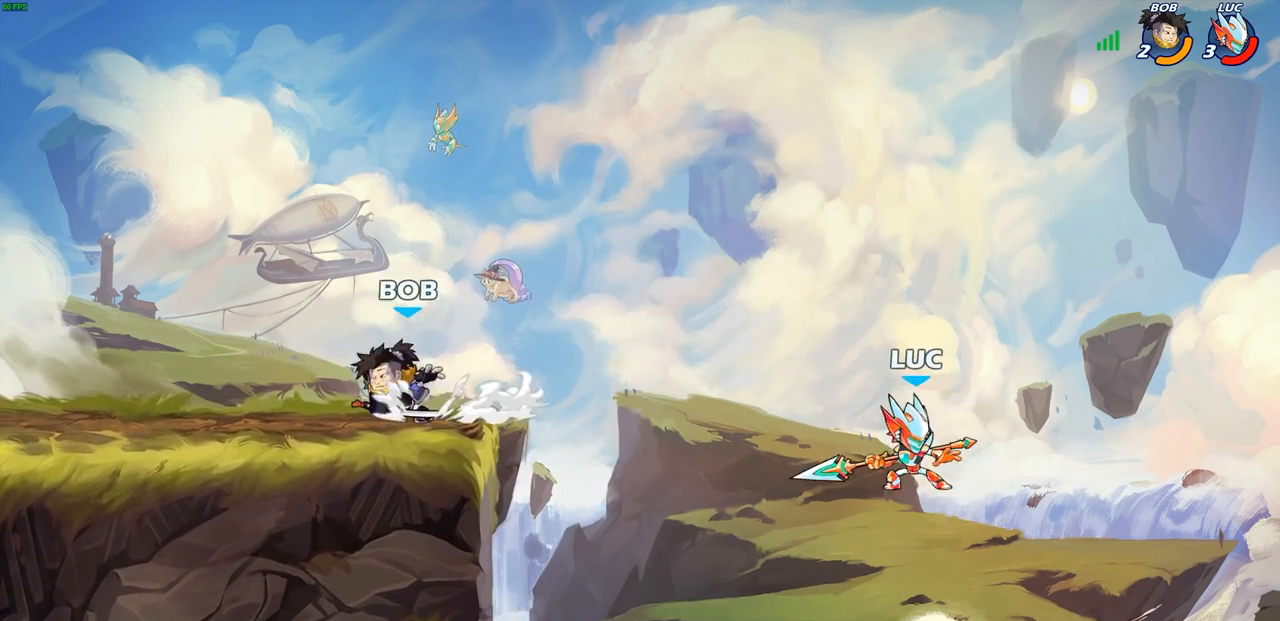
{"buttons": ["CIRCLE"], "left_stick": "left", "right_stick": "center", "events": [[133, "CROSS", "down"], [183, "CIRCLE", "down"], [200, "CROSS", "up"]]}
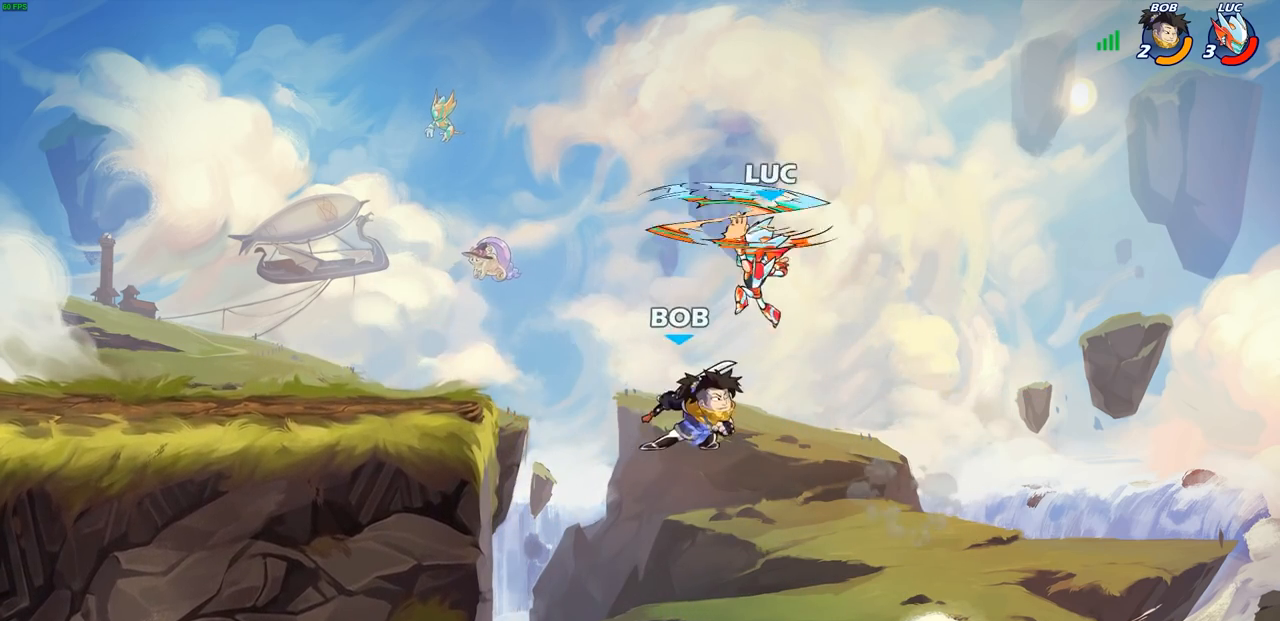
{"buttons": [], "left_stick": "right", "right_stick": "center", "events": [[83, "left_stick", "up"], [167, "CIRCLE", "up"], [167, "left_stick", "right"]]}
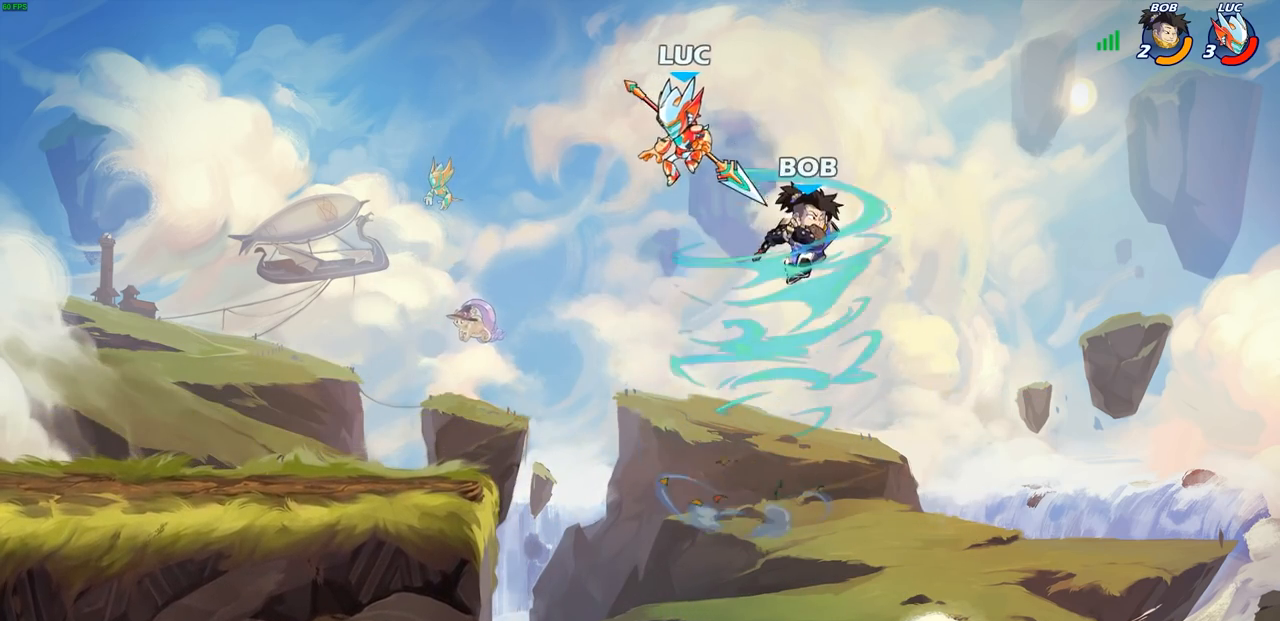
{"buttons": [], "left_stick": "left", "right_stick": "center", "events": [[67, "SQUARE", "down"], [100, "left_stick", "down"], [150, "SQUARE", "up"], [283, "left_stick", "down-left"], [383, "left_stick", "left"]]}
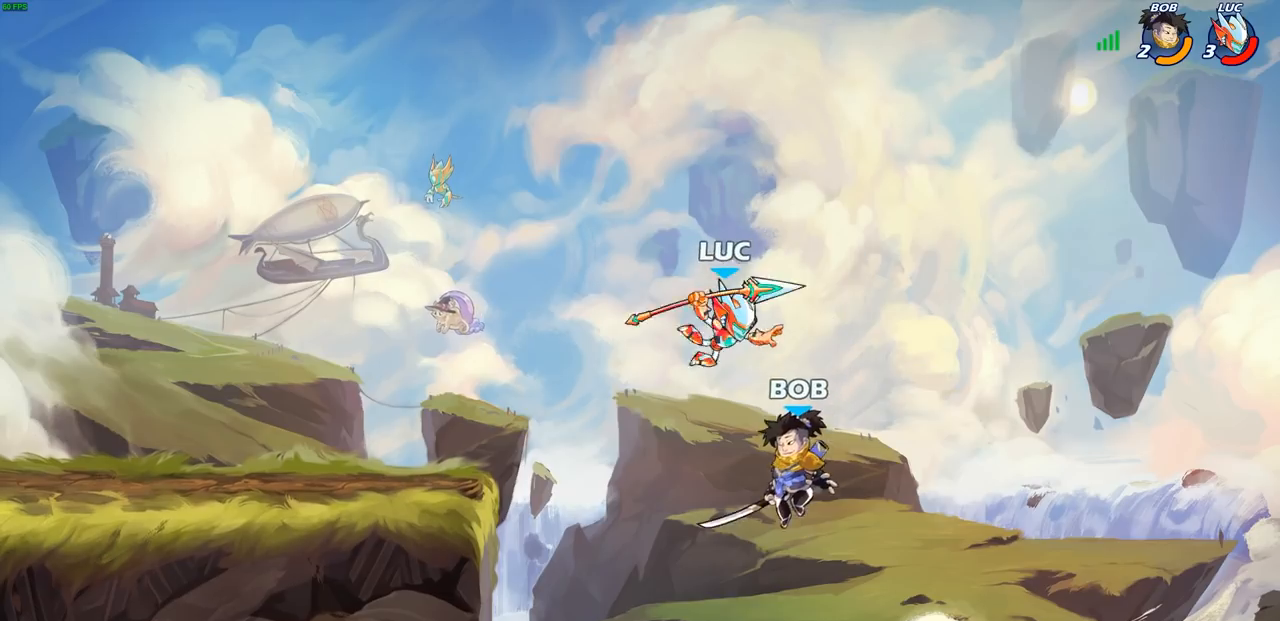
{"buttons": [], "left_stick": "center", "right_stick": "center", "events": [[83, "left_stick", "down-left"], [233, "left_stick", "center"], [283, "CROSS", "down"], [317, "SQUARE", "down"], [333, "CROSS", "up"], [383, "SQUARE", "up"]]}
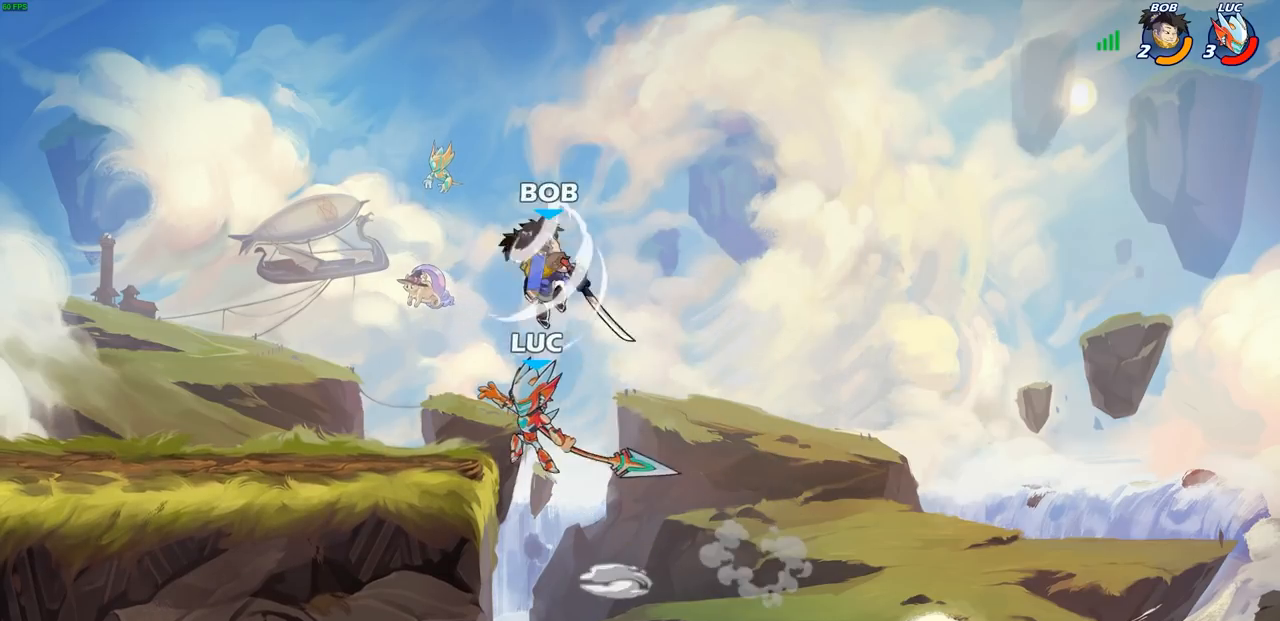
{"buttons": [], "left_stick": "right", "right_stick": "center", "events": [[67, "left_stick", "left"], [450, "left_stick", "right"]]}
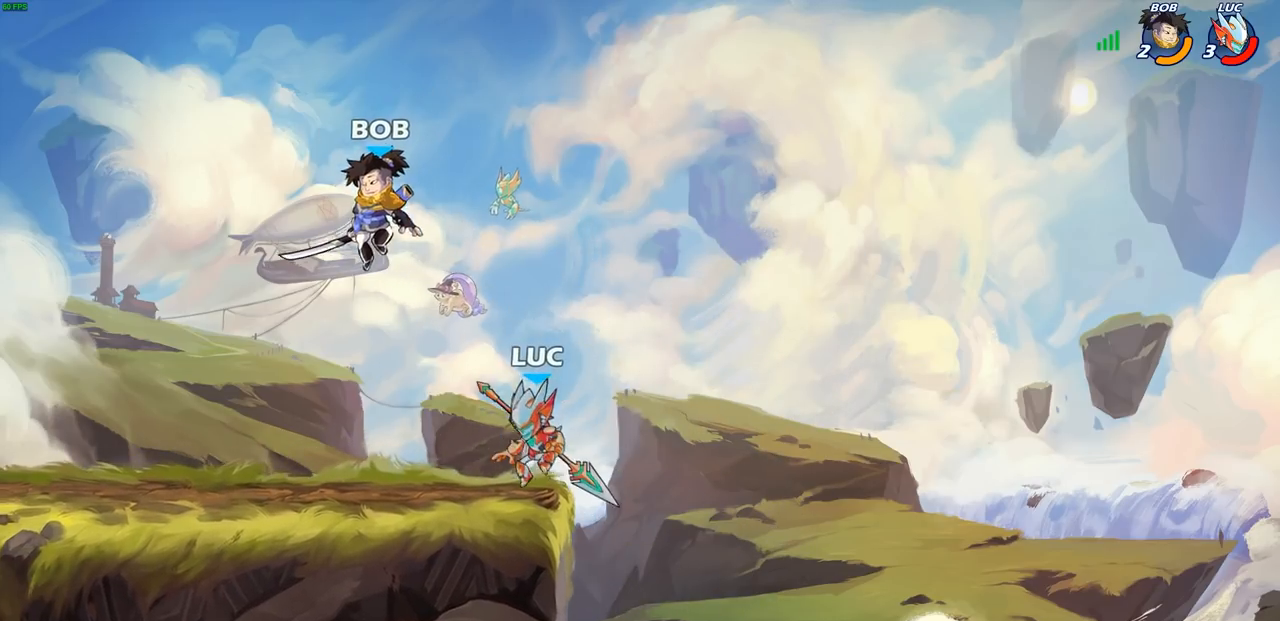
{"buttons": [], "left_stick": "center", "right_stick": "center", "events": [[33, "left_stick", "down-left"], [117, "SQUARE", "down"], [183, "SQUARE", "up"], [217, "left_stick", "center"]]}
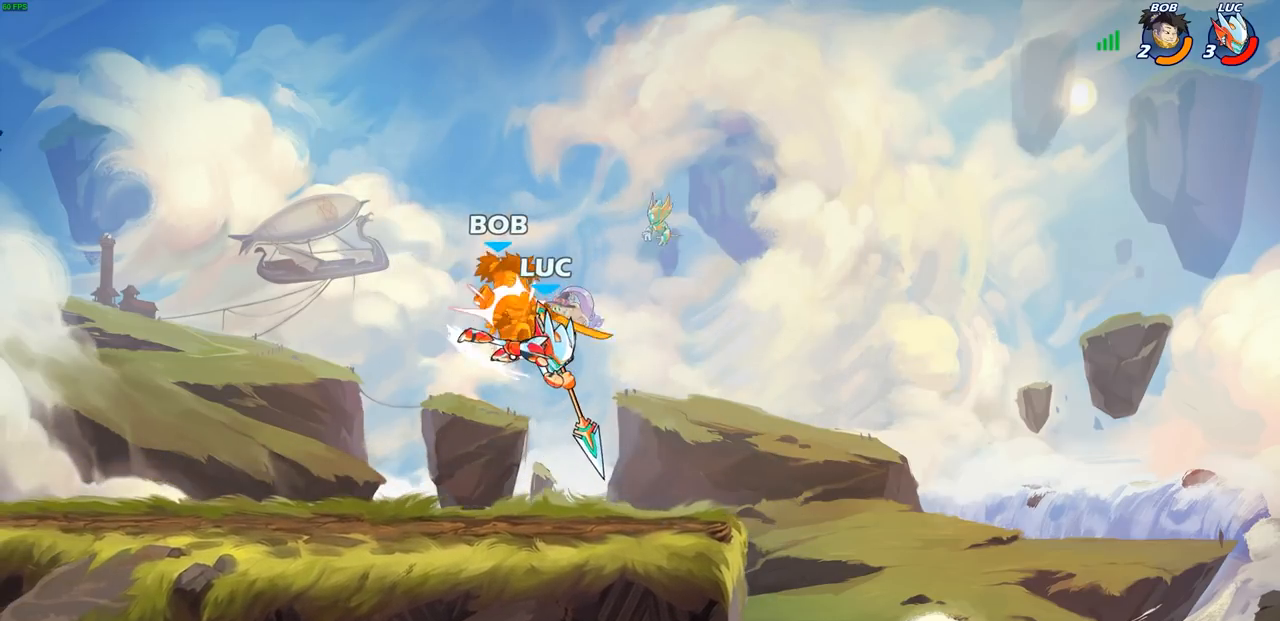
{"buttons": [], "left_stick": "up", "right_stick": "center", "events": [[350, "R2", "down"], [383, "R1", "down"], [383, "left_stick", "down"], [400, "SQUARE", "down"], [467, "R1", "up"], [467, "R2", "up"], [467, "SQUARE", "up"], [500, "left_stick", "up"]]}